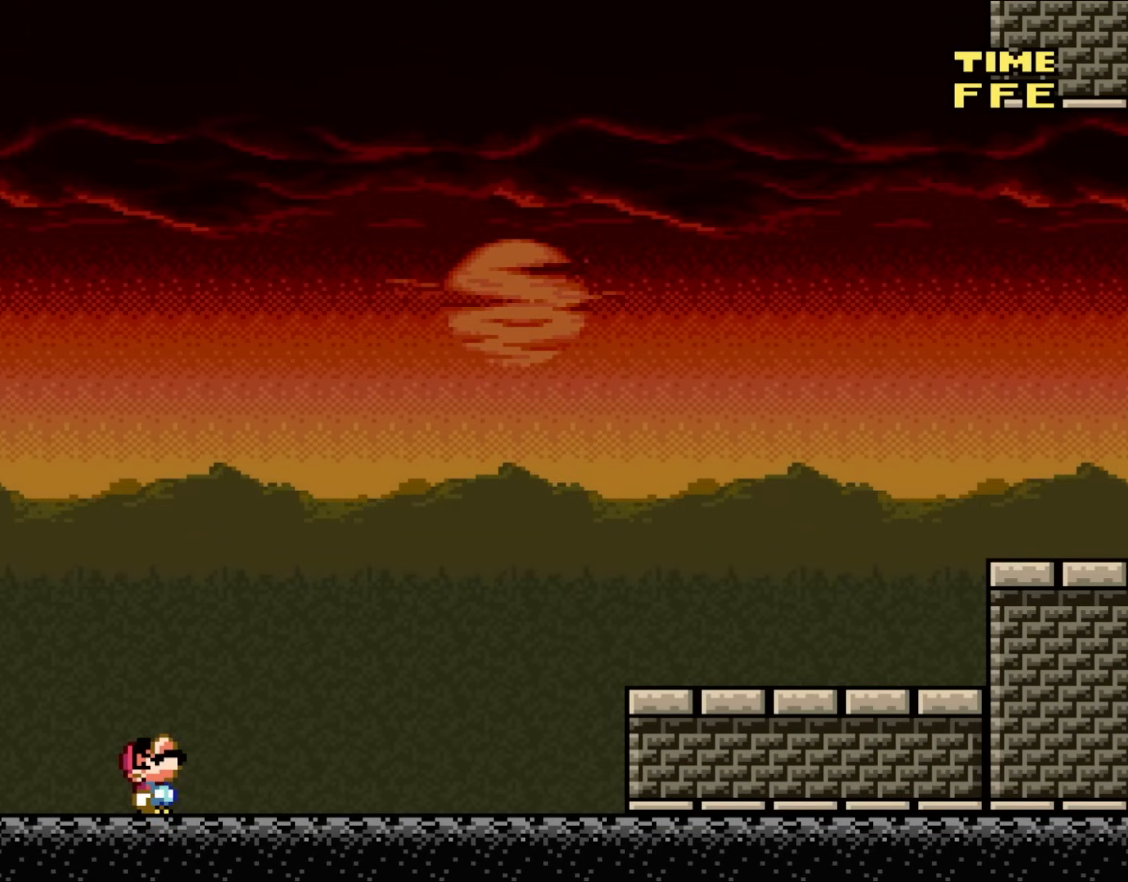
Gameplay with a controller (Nintendo layout); each line is a JSON object with the inputs held at the frame after it. "events" lists button and stick changes between this image and that frame as [ms after this image, input, new state], when the widget could be followed in between. Not read: L3 R3.
{"buttons": ["Y", "DPAD_RIGHT"], "events": [[317, "DPAD_UP", "up"], [433, "DPAD_RIGHT", "down"]]}
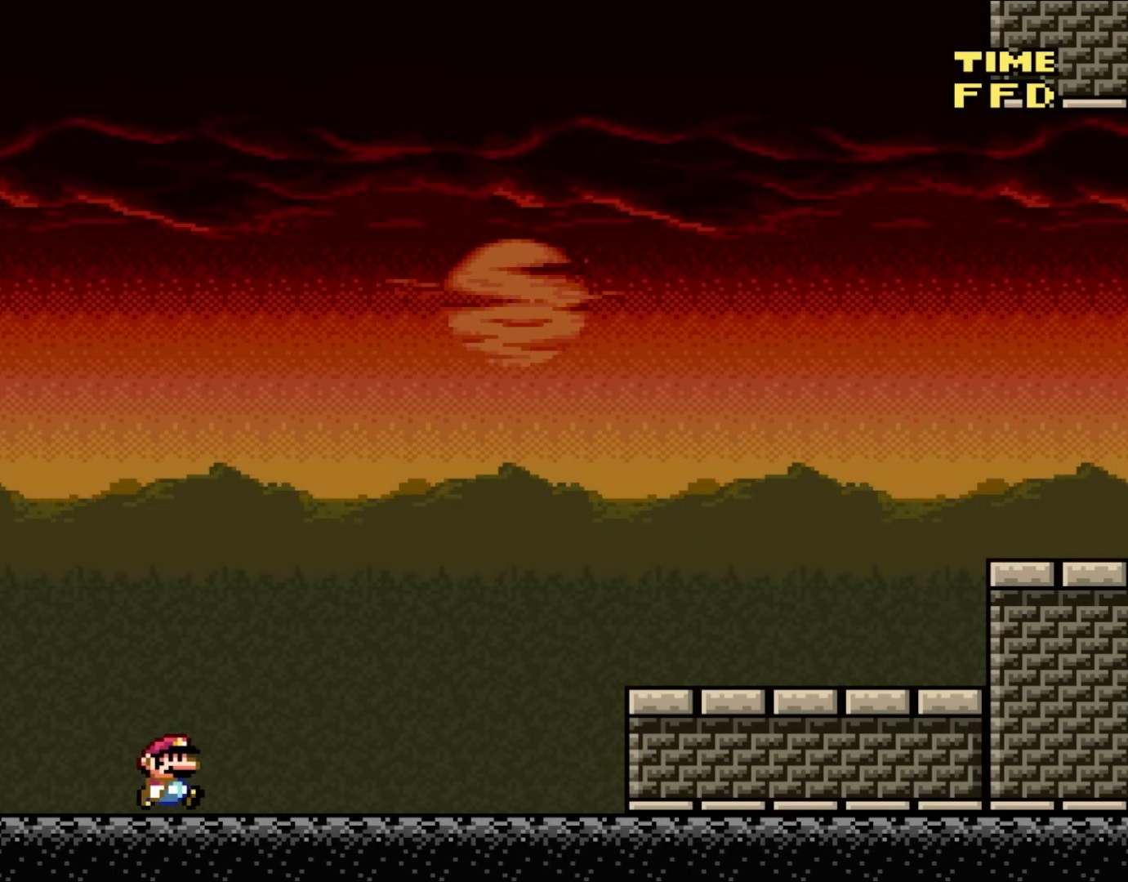
{"buttons": ["Y", "DPAD_RIGHT"], "events": []}
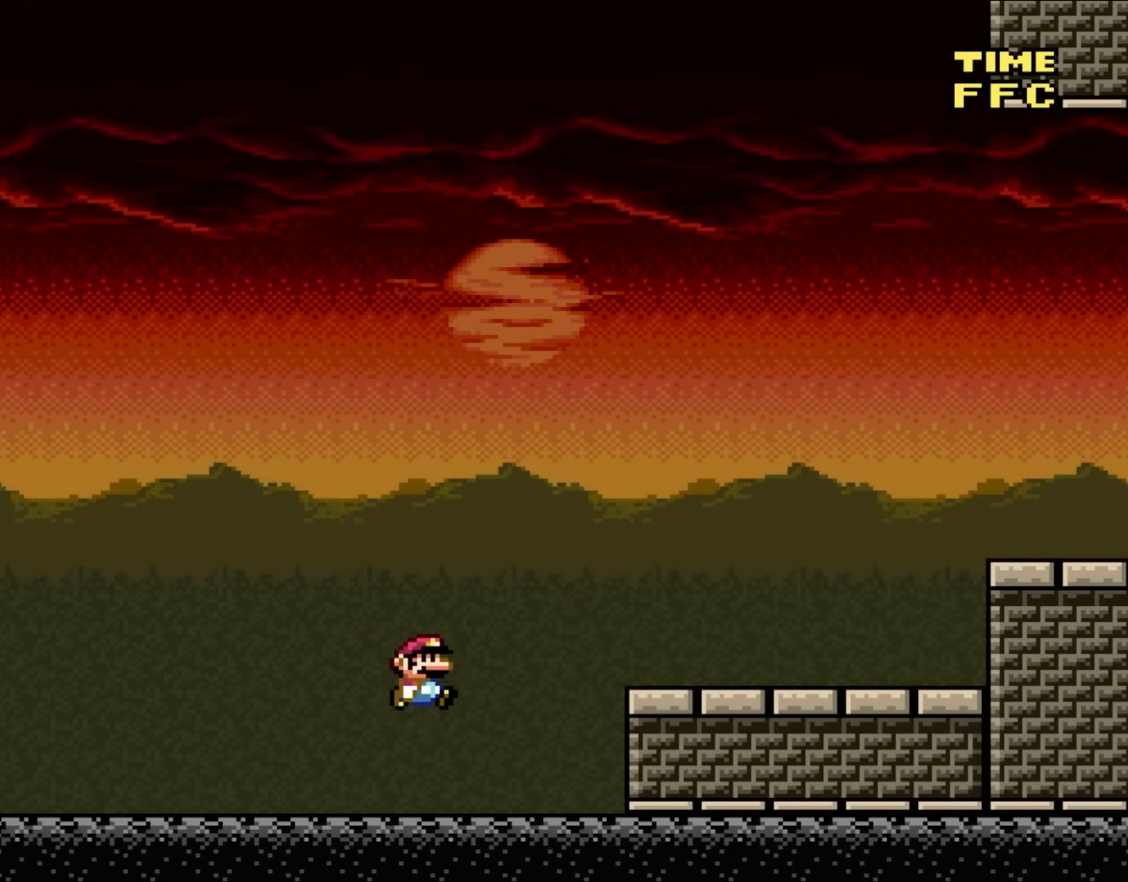
{"buttons": ["Y", "DPAD_RIGHT"], "events": [[17, "B", "down"], [200, "B", "up"]]}
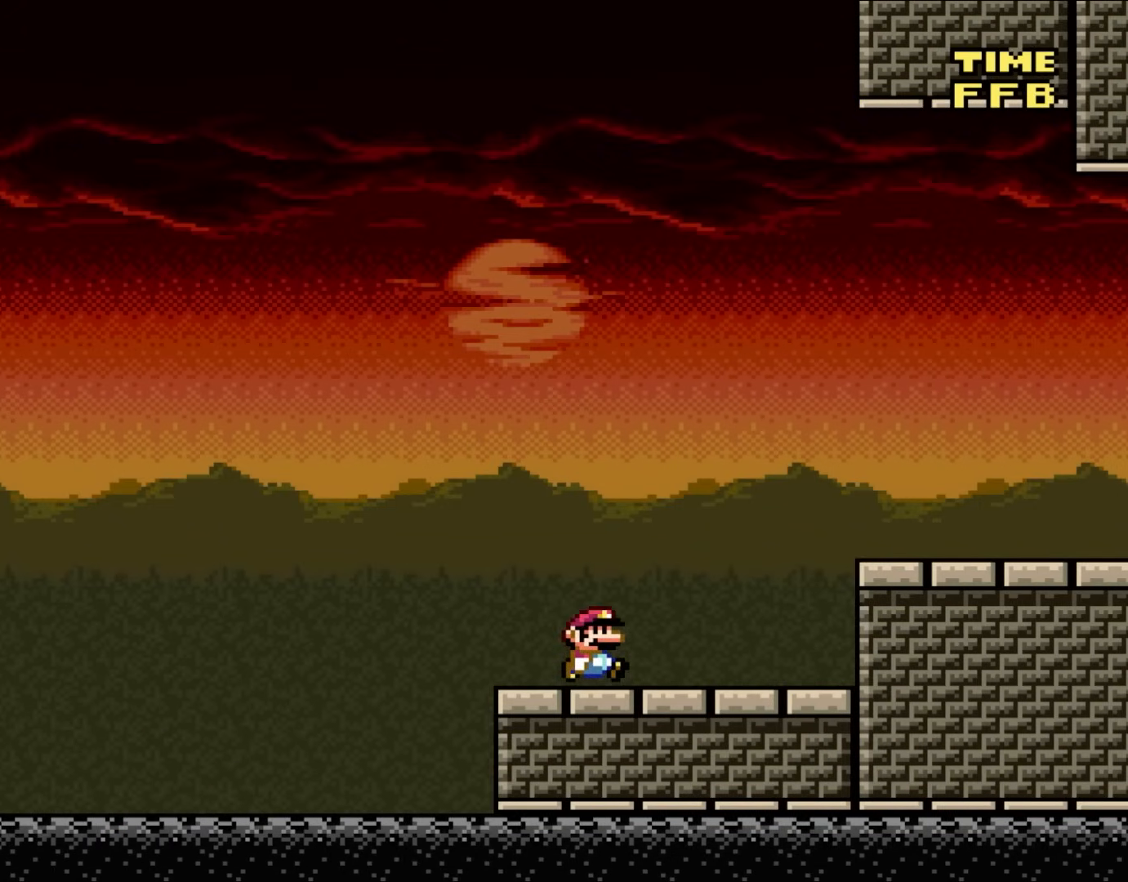
{"buttons": ["Y", "DPAD_RIGHT"], "events": [[100, "B", "down"], [250, "B", "up"]]}
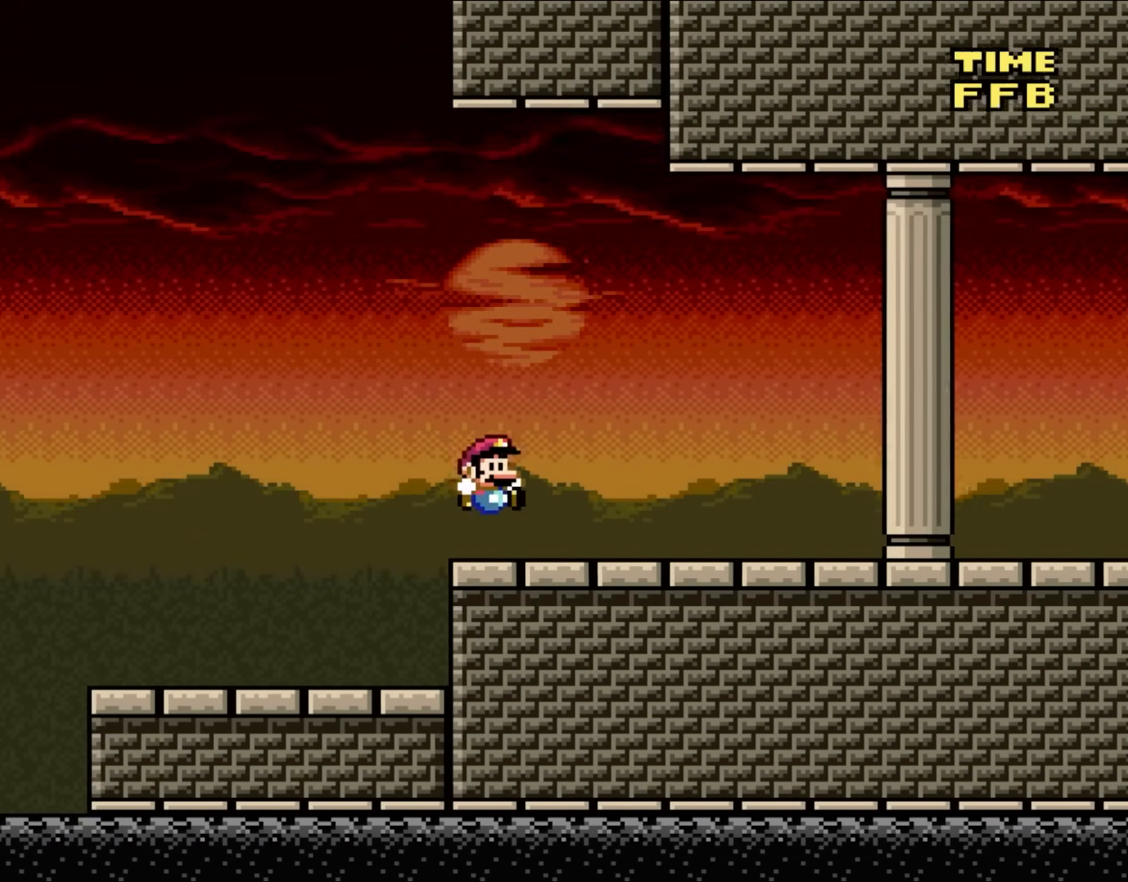
{"buttons": ["Y", "DPAD_RIGHT"], "events": []}
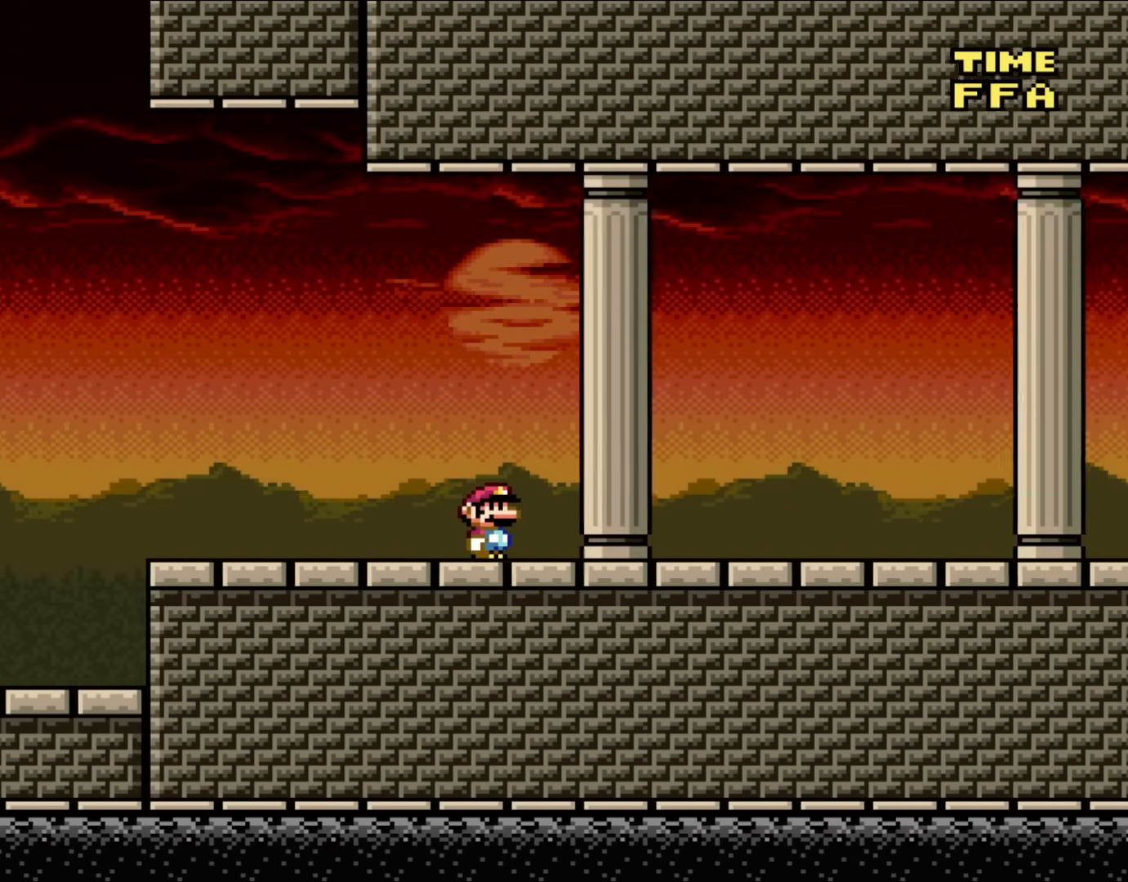
{"buttons": ["Y", "DPAD_RIGHT"], "events": []}
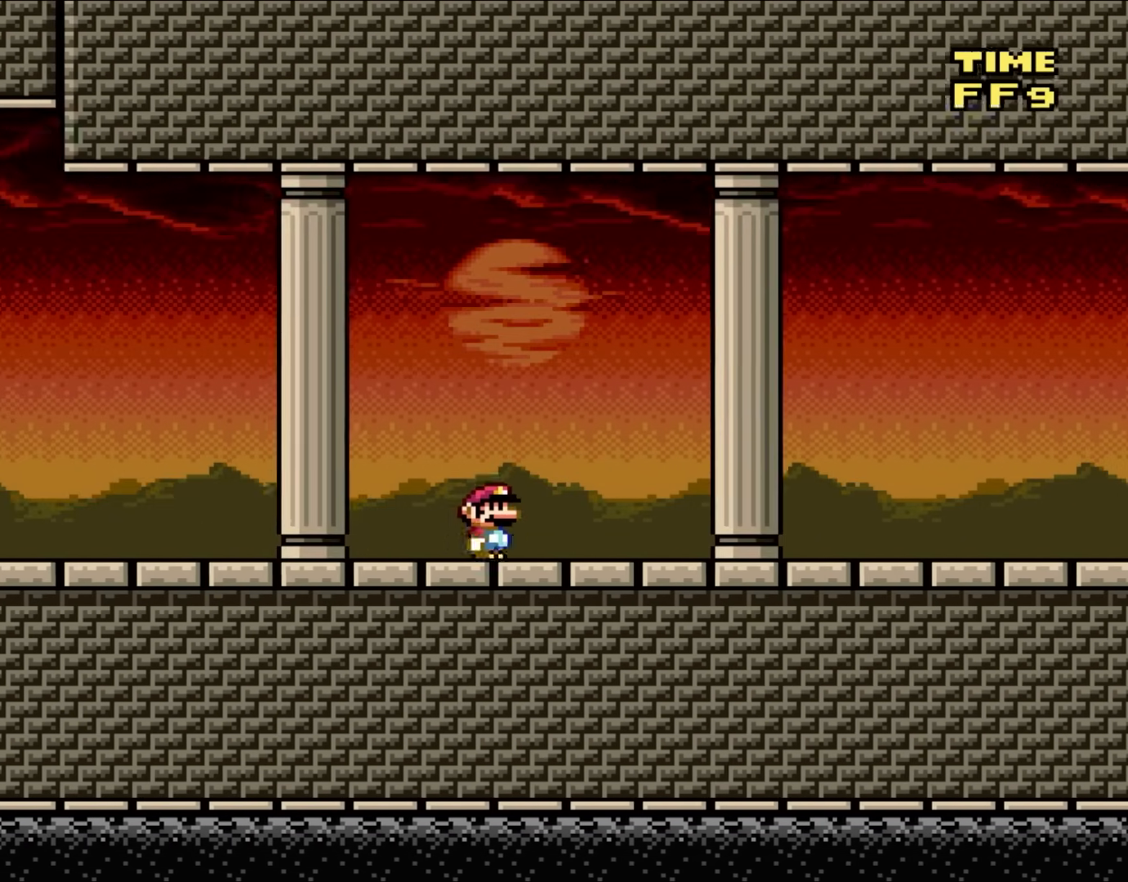
{"buttons": ["Y", "DPAD_RIGHT"], "events": []}
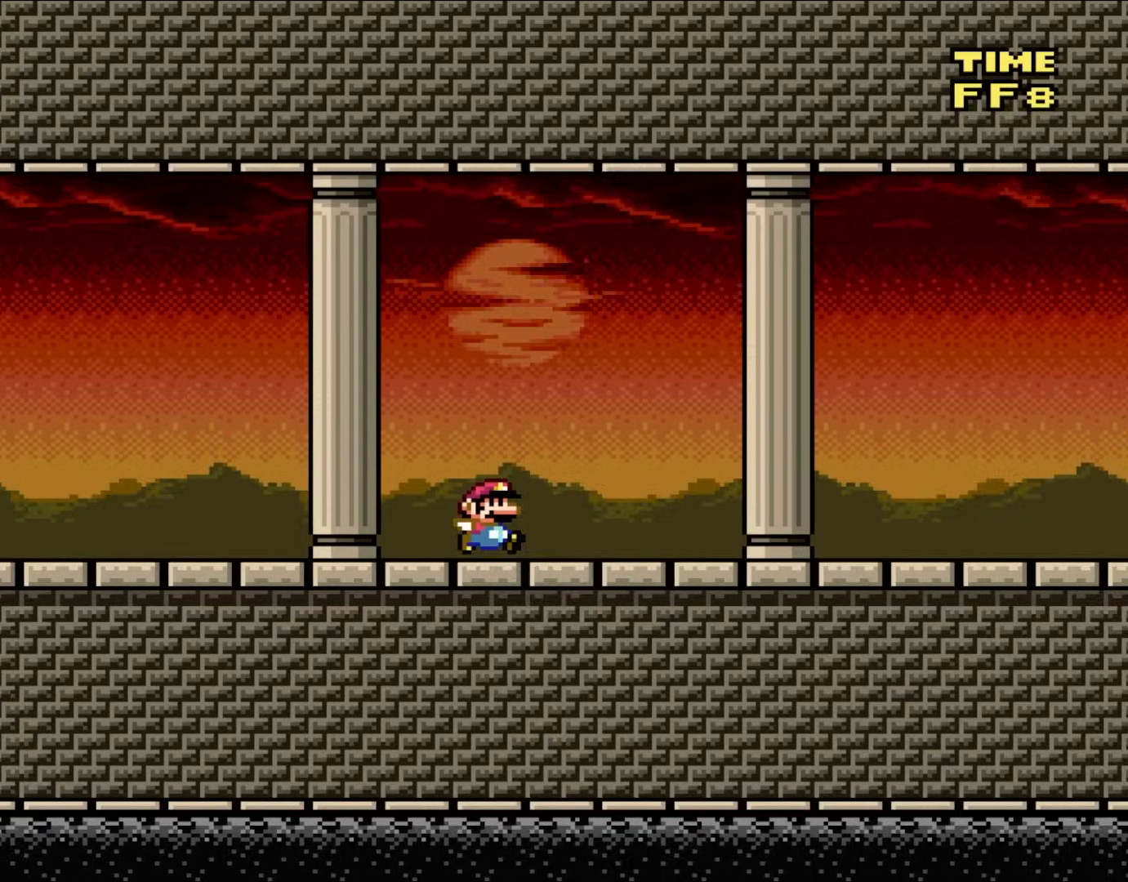
{"buttons": ["Y", "DPAD_RIGHT"], "events": []}
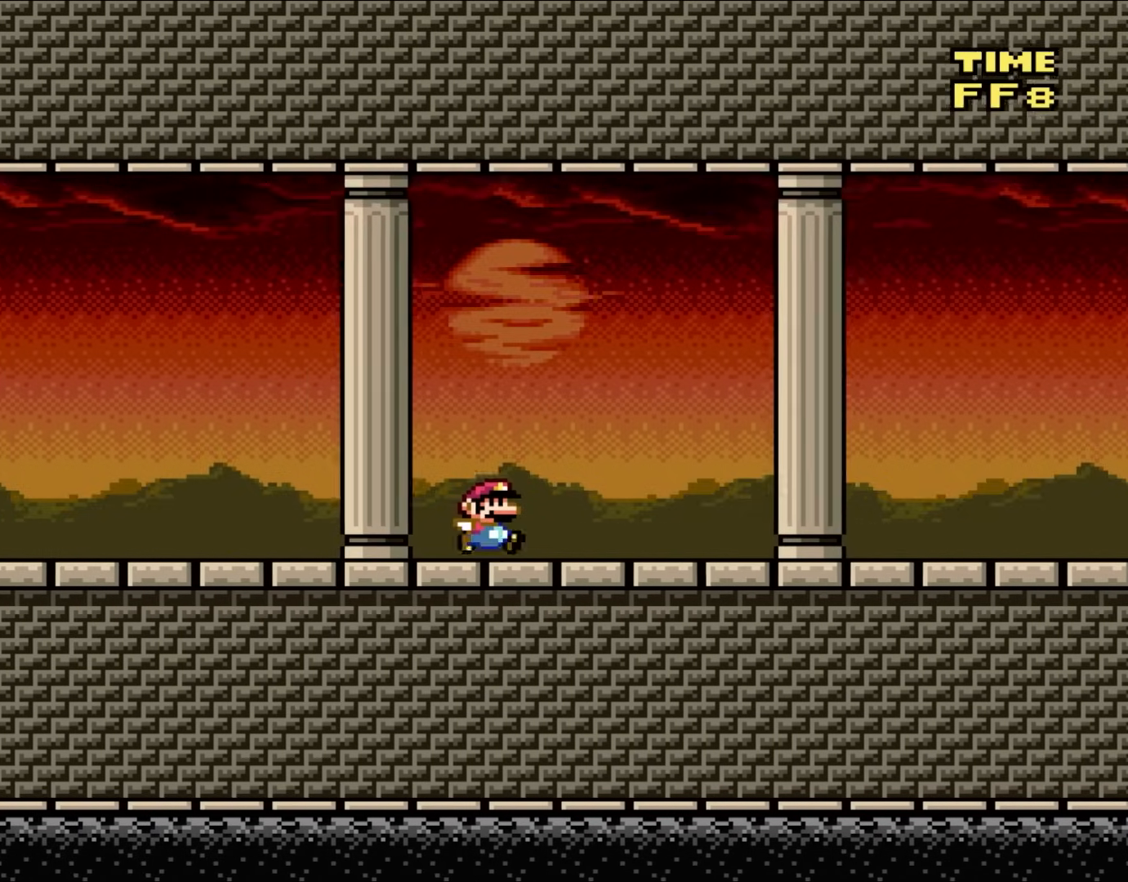
{"buttons": ["Y", "DPAD_RIGHT"], "events": []}
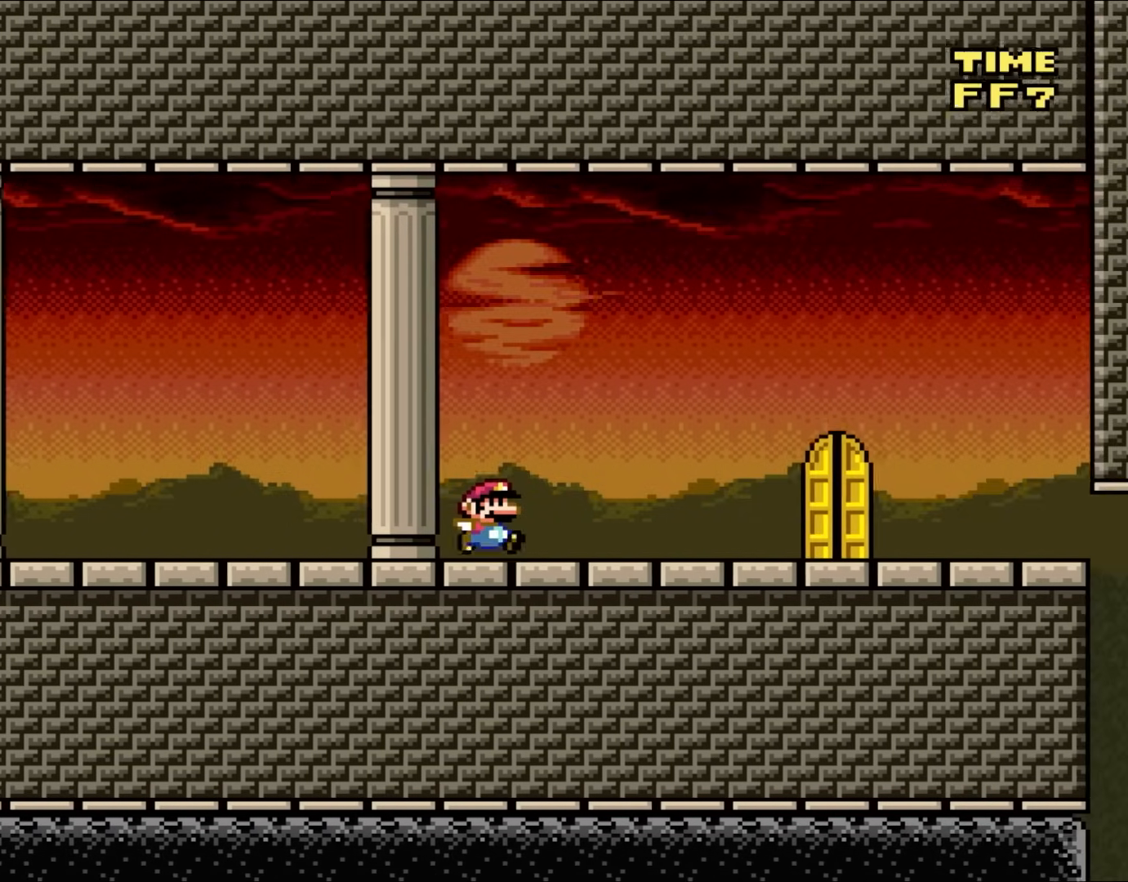
{"buttons": ["Y", "DPAD_RIGHT"], "events": []}
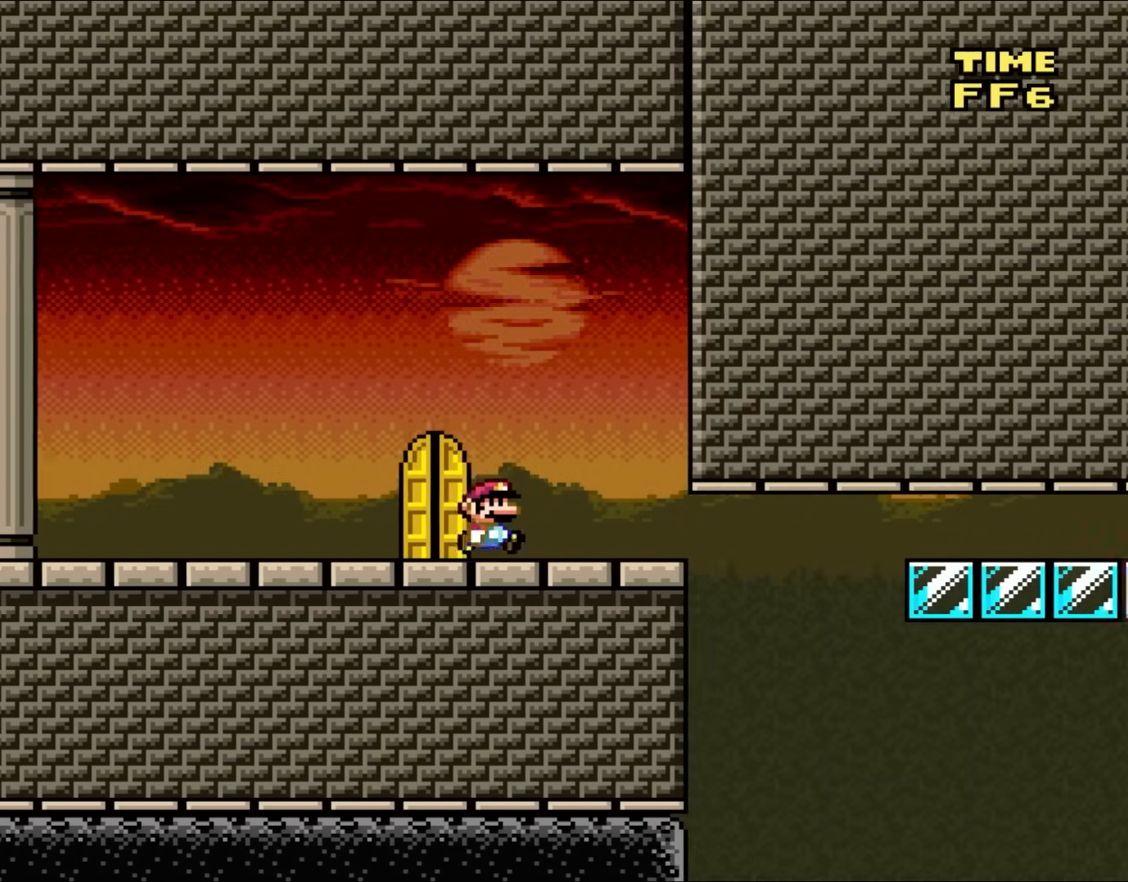
{"buttons": ["Y"], "events": [[50, "DPAD_RIGHT", "up"], [167, "DPAD_LEFT", "down"], [400, "DPAD_LEFT", "up"]]}
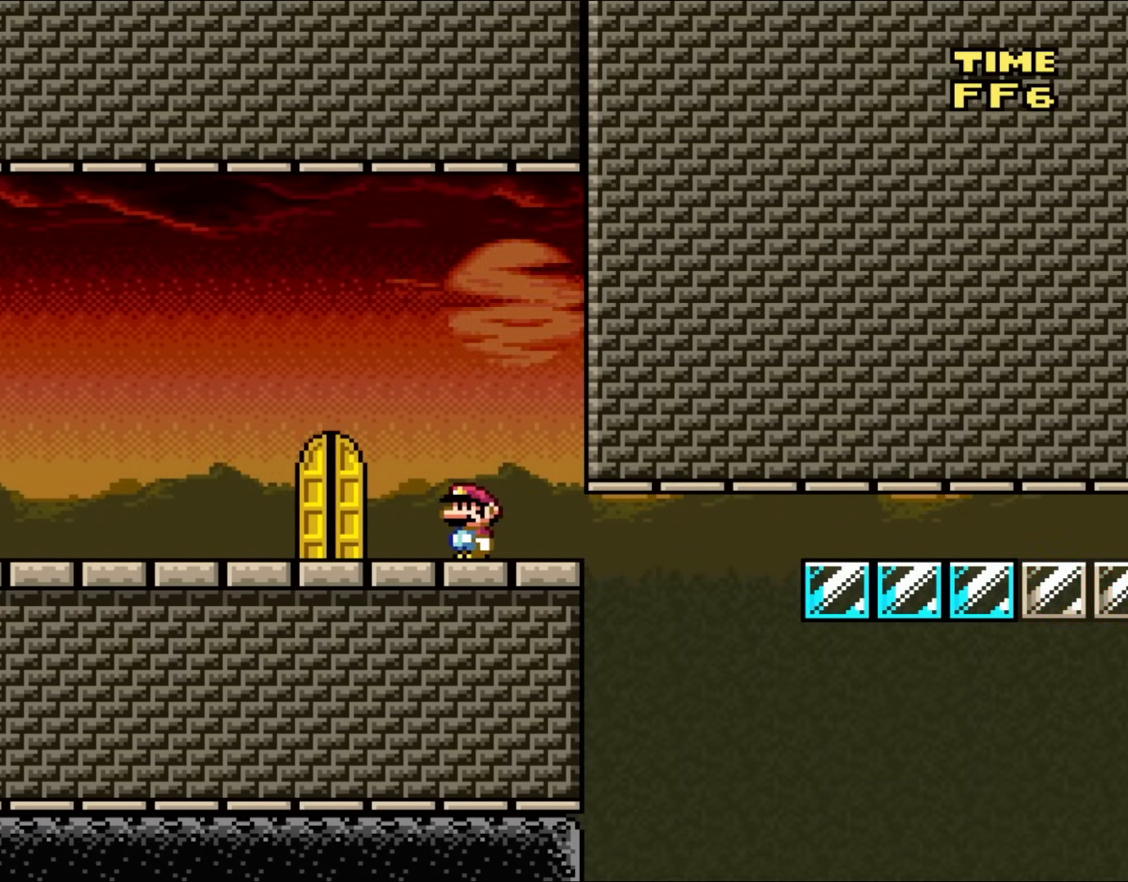
{"buttons": ["Y"], "events": [[250, "DPAD_RIGHT", "down"], [433, "DPAD_RIGHT", "up"]]}
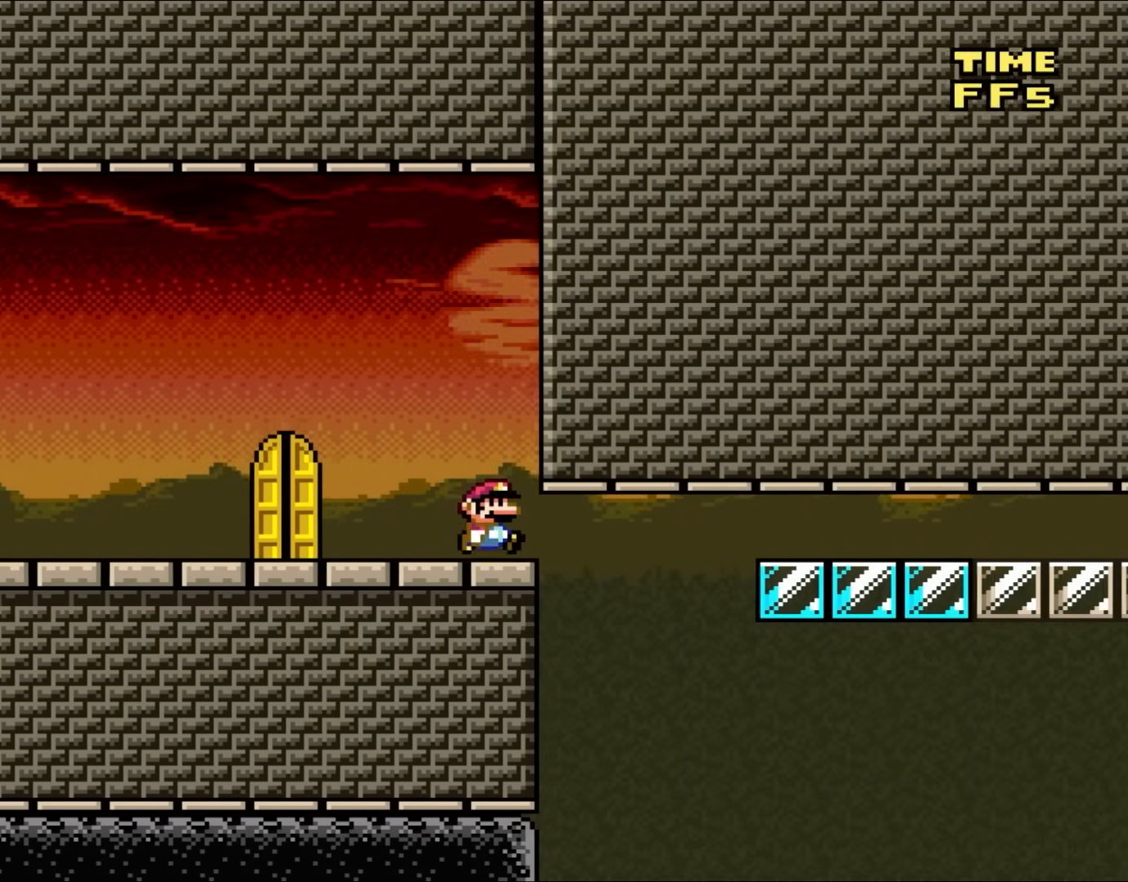
{"buttons": ["Y"], "events": [[317, "DPAD_RIGHT", "down"], [467, "DPAD_RIGHT", "up"]]}
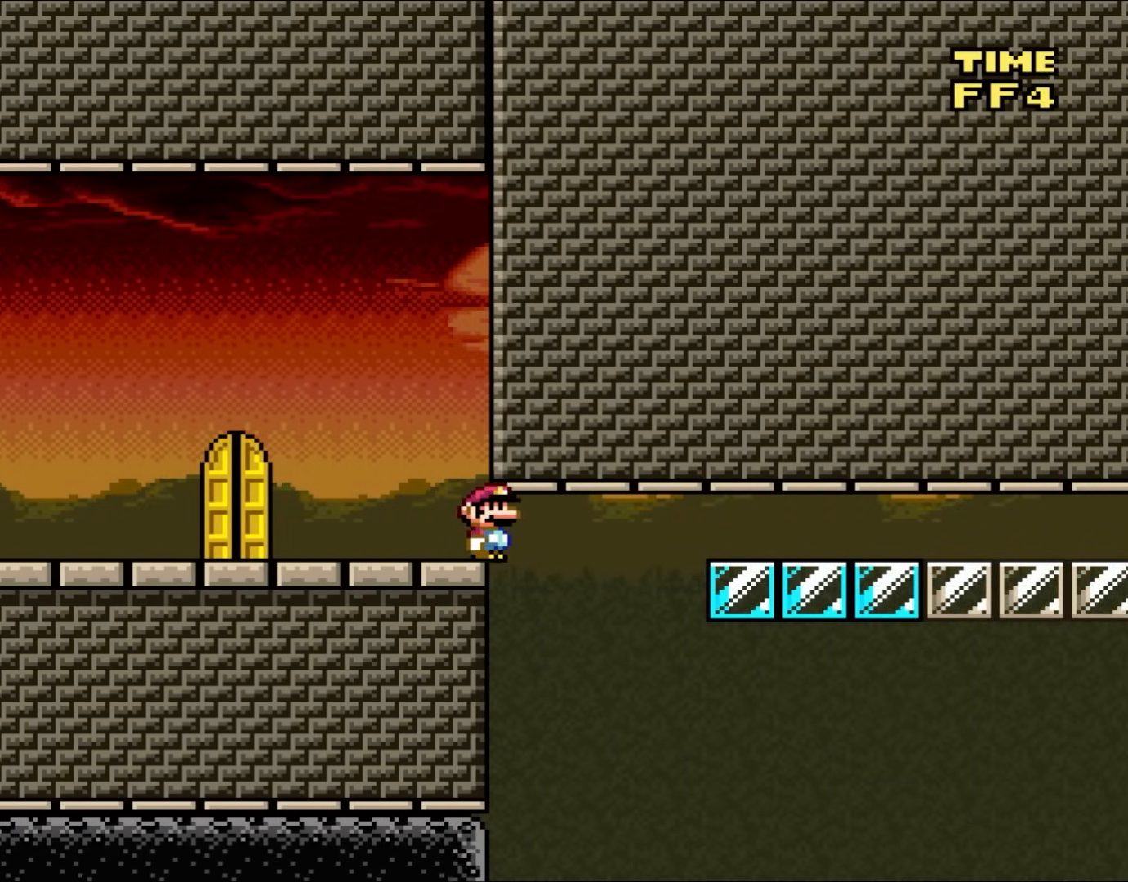
{"buttons": ["Y"], "events": []}
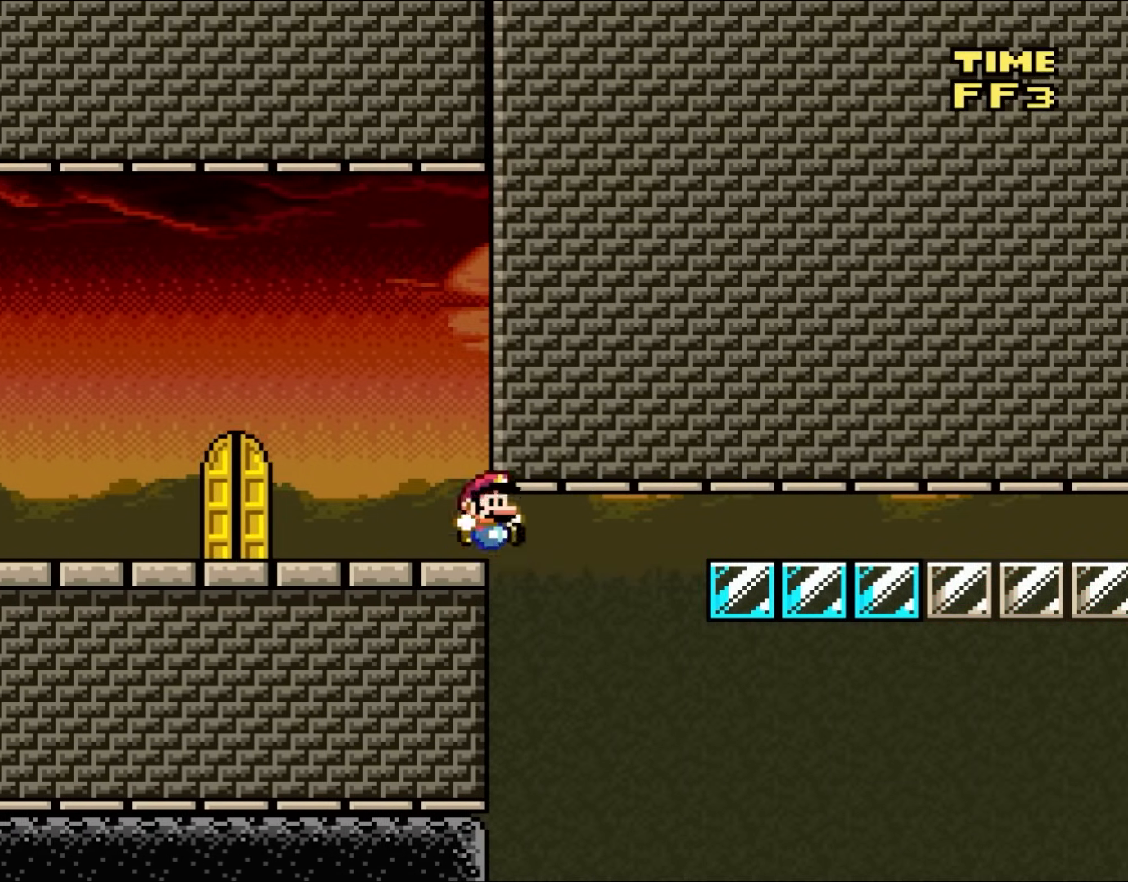
{"buttons": ["B", "Y"], "events": [[83, "B", "down"], [233, "B", "up"], [333, "B", "down"]]}
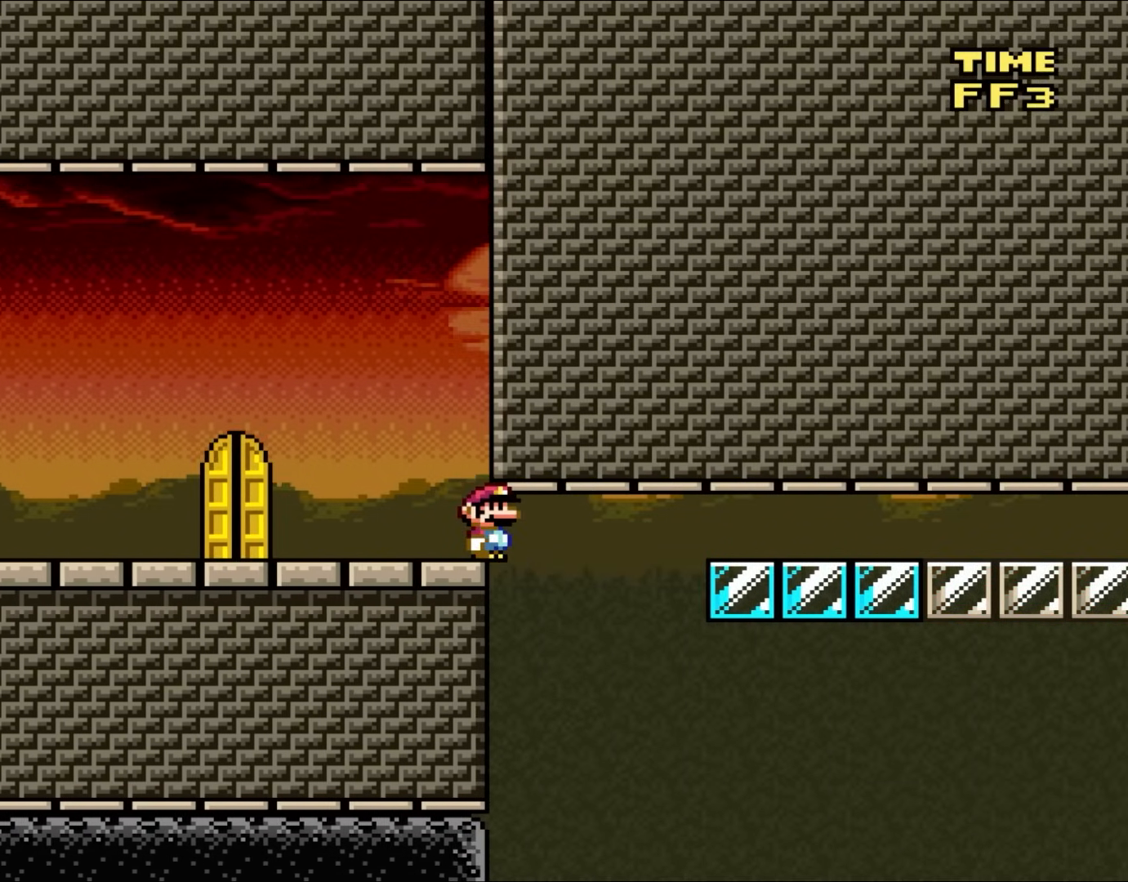
{"buttons": ["Y", "DPAD_LEFT"], "events": [[133, "DPAD_LEFT", "down"], [483, "B", "up"]]}
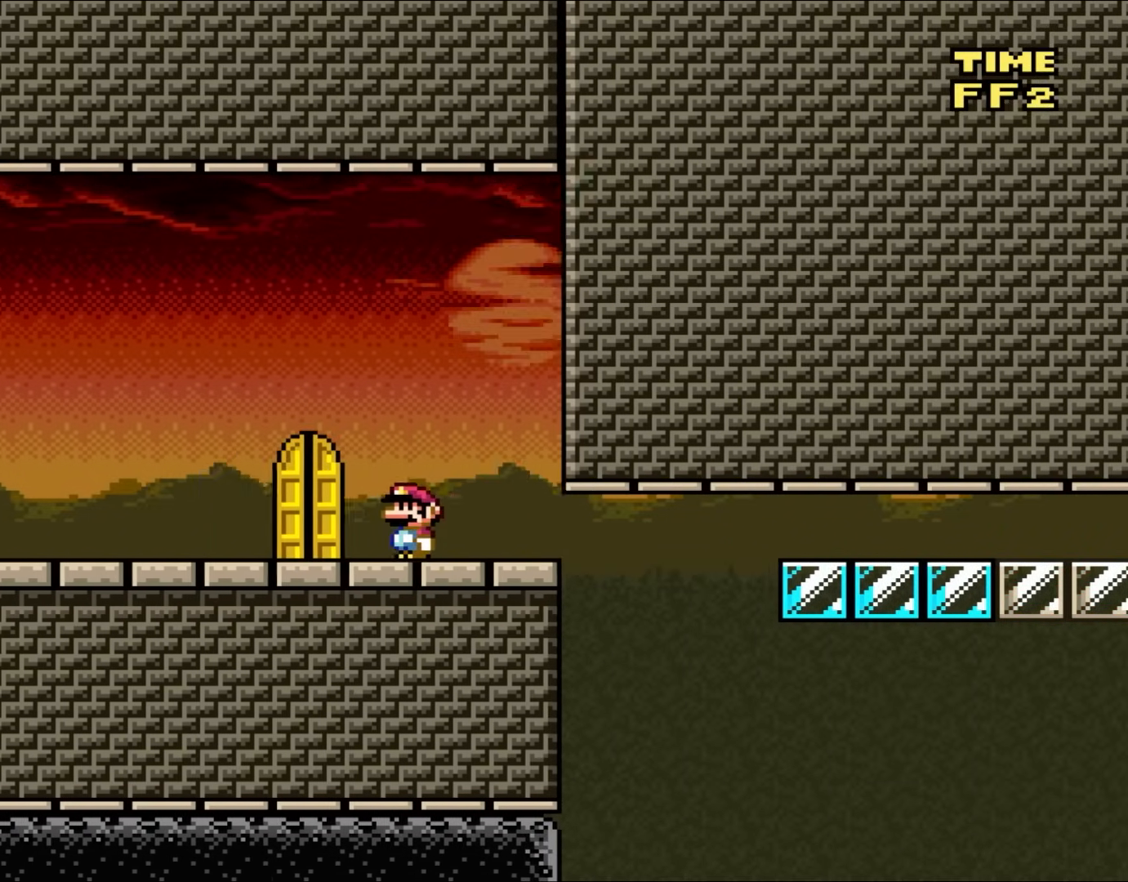
{"buttons": ["Y", "DPAD_UP"], "events": [[67, "DPAD_LEFT", "up"], [333, "DPAD_UP", "down"]]}
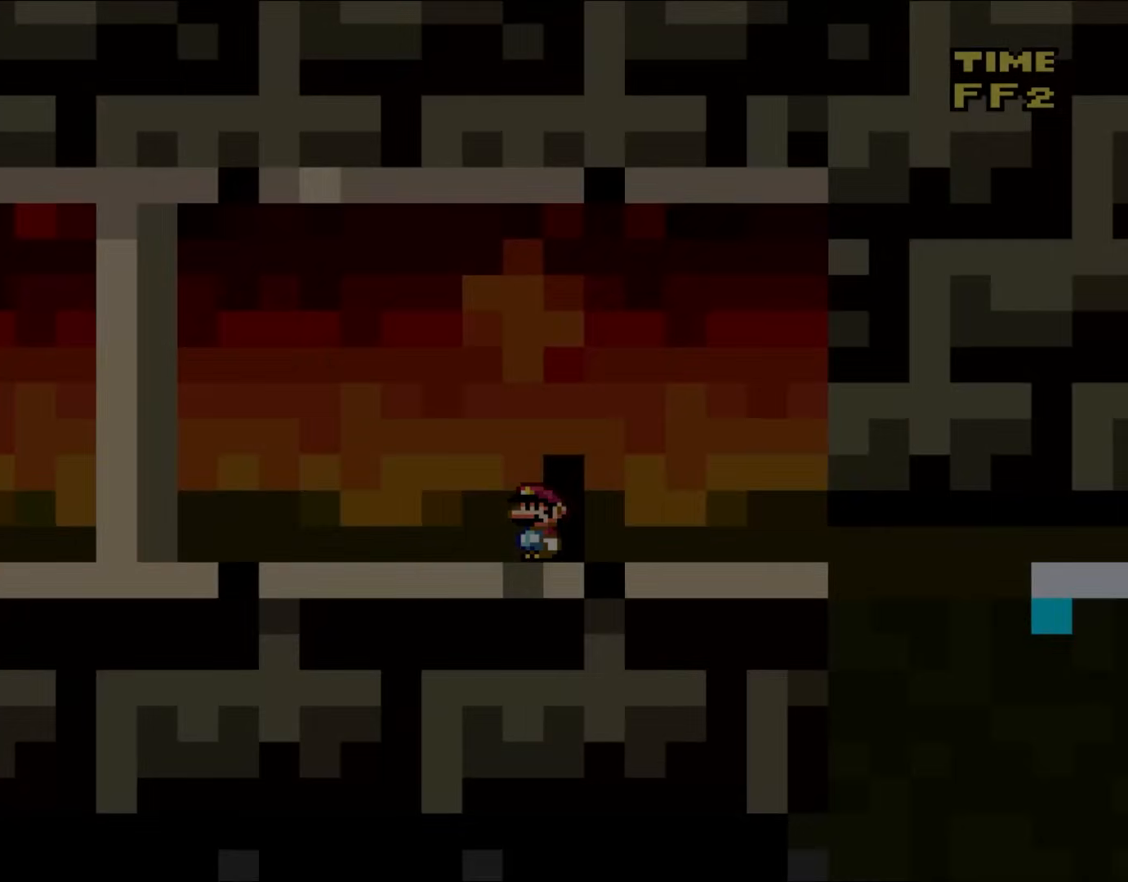
{"buttons": ["B", "Y"], "events": [[17, "DPAD_UP", "up"], [200, "B", "down"]]}
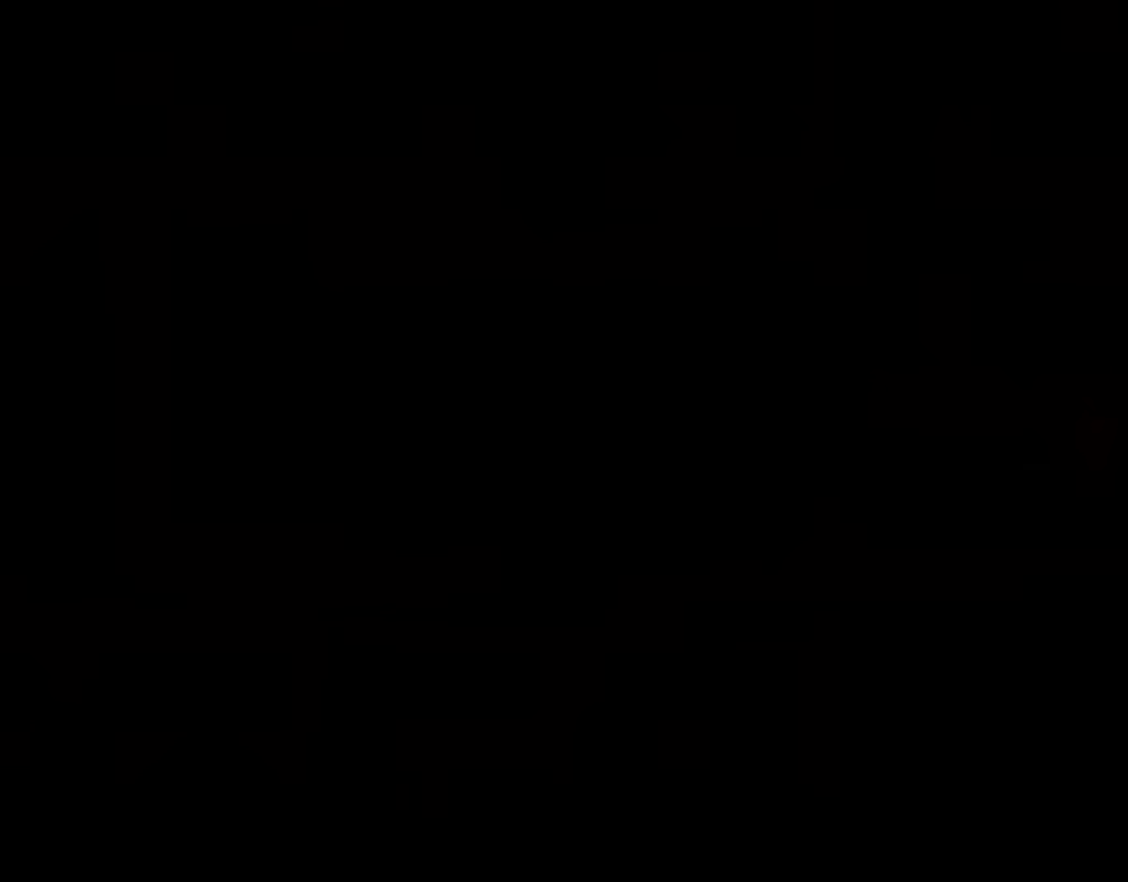
{"buttons": ["B", "Y"], "events": []}
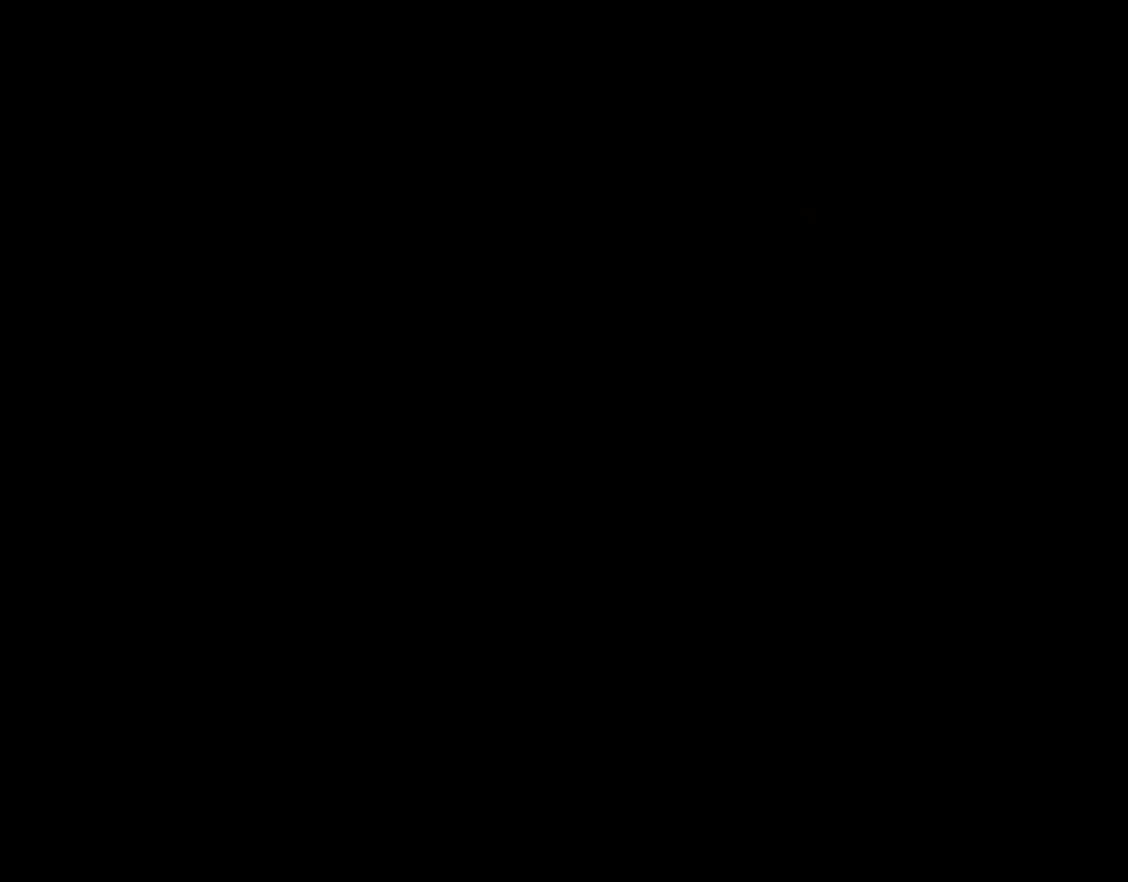
{"buttons": ["B", "Y"], "events": []}
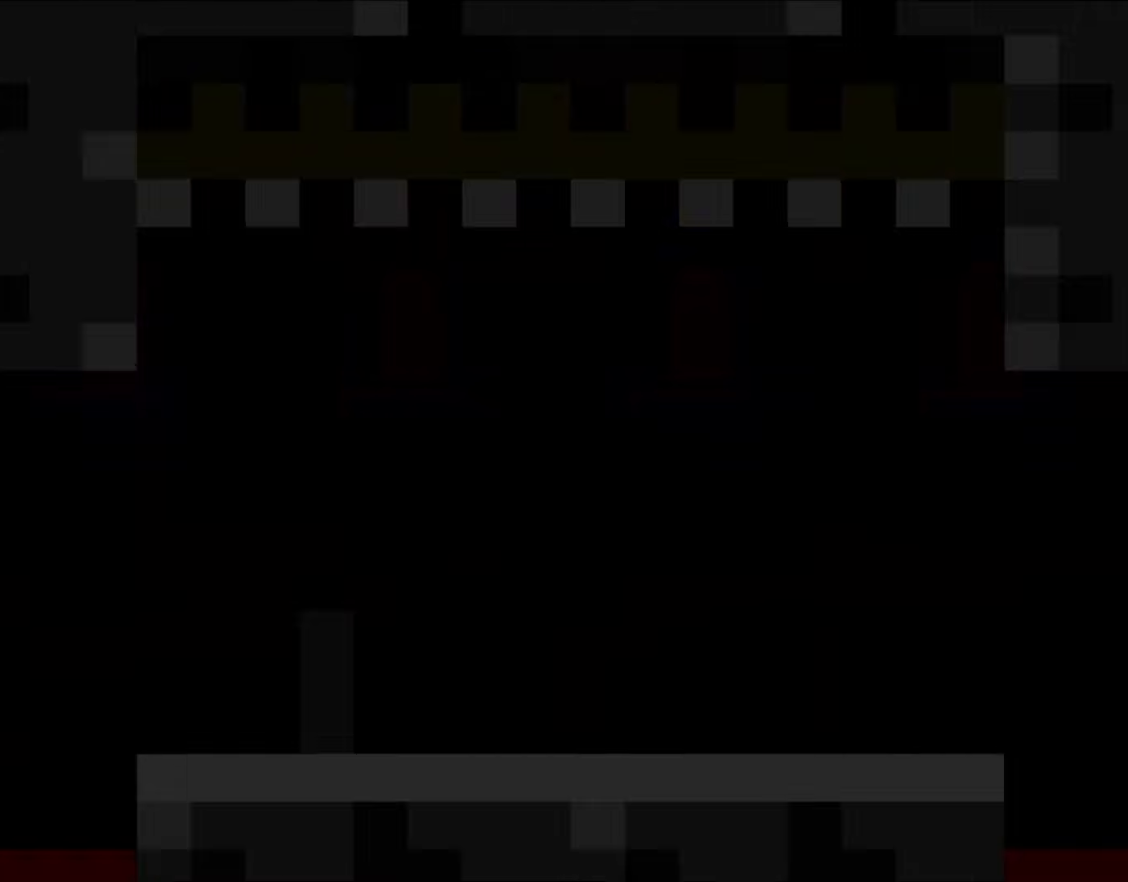
{"buttons": ["B", "Y"], "events": []}
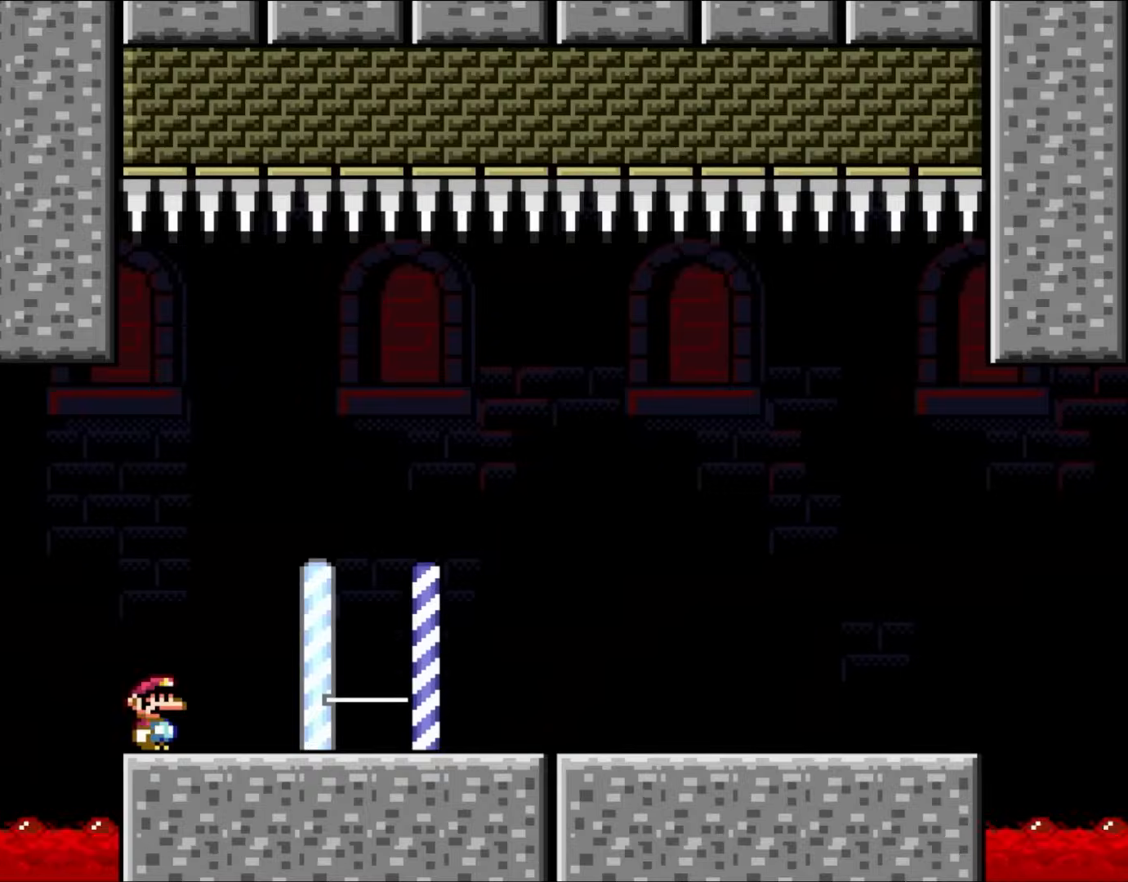
{"buttons": ["Y", "DPAD_RIGHT"], "events": [[400, "DPAD_RIGHT", "down"], [433, "B", "up"]]}
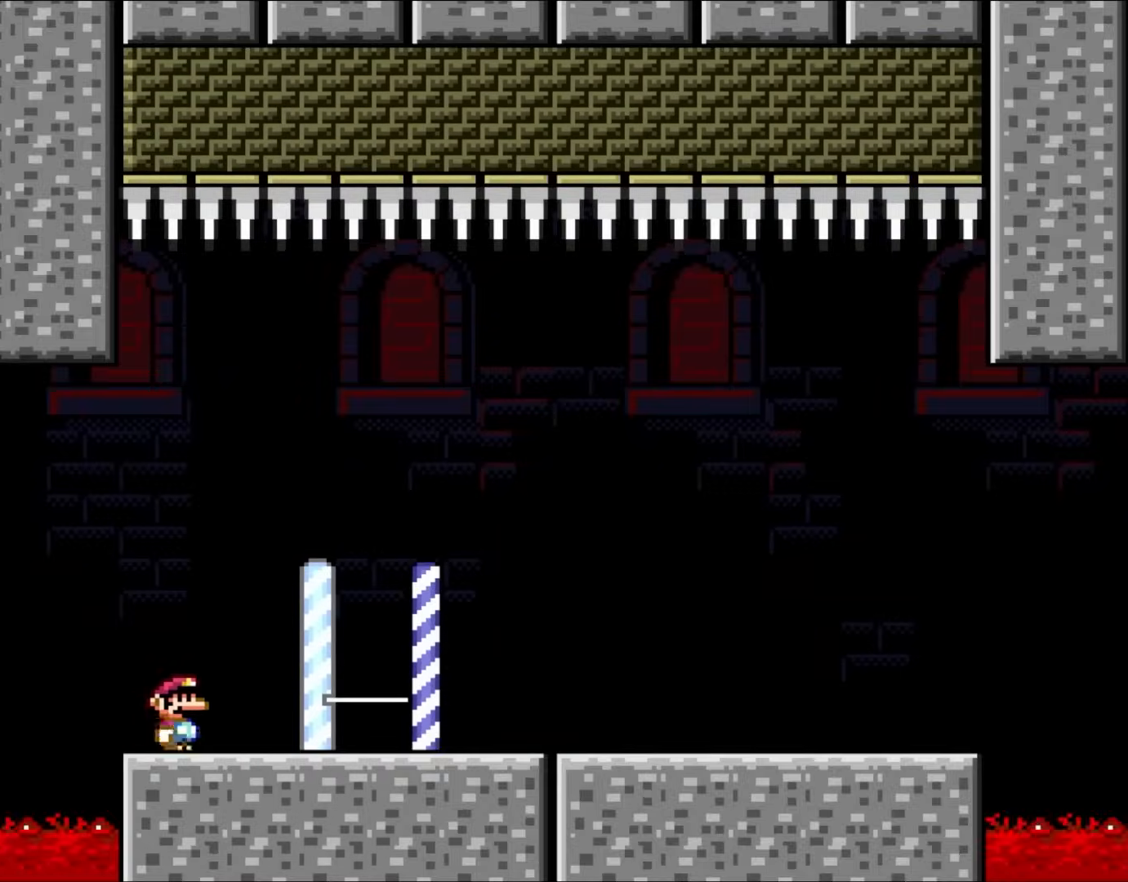
{"buttons": ["Y", "DPAD_RIGHT"], "events": []}
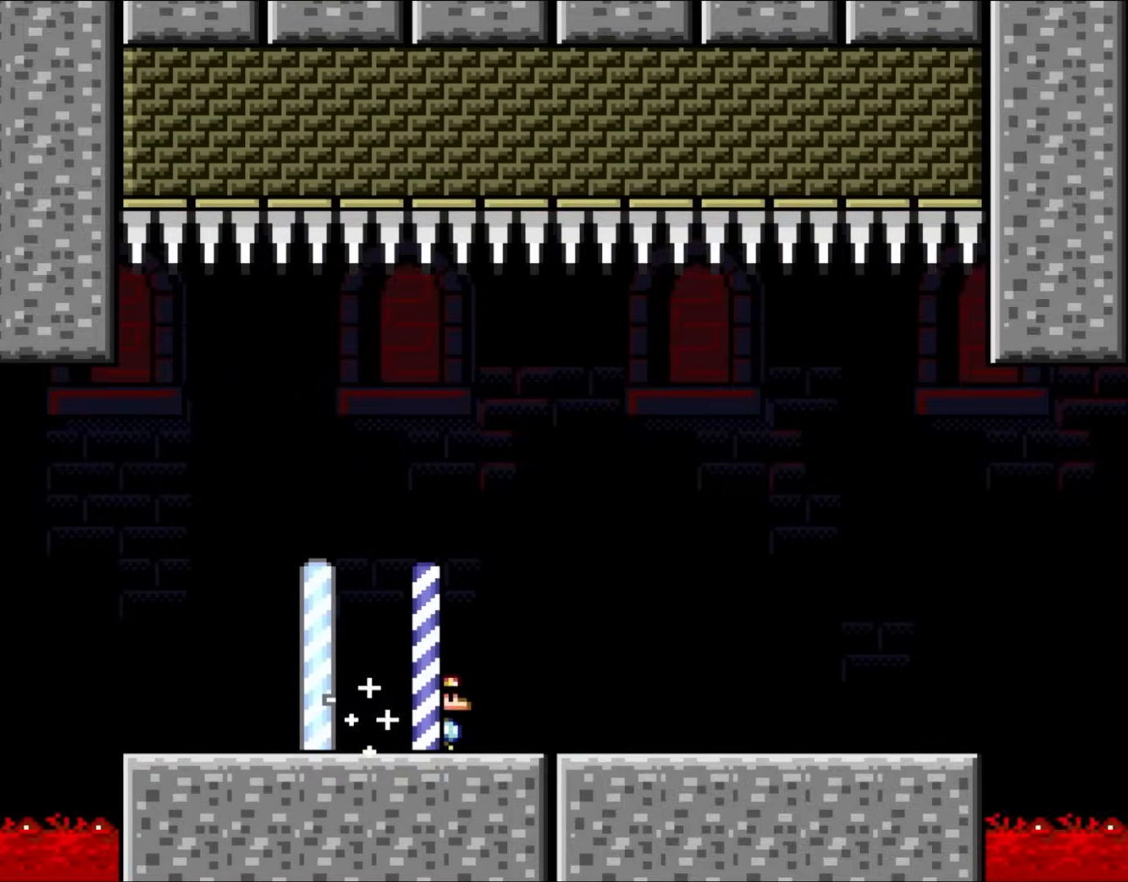
{"buttons": ["X", "DPAD_RIGHT"], "events": [[317, "X", "down"], [317, "Y", "up"]]}
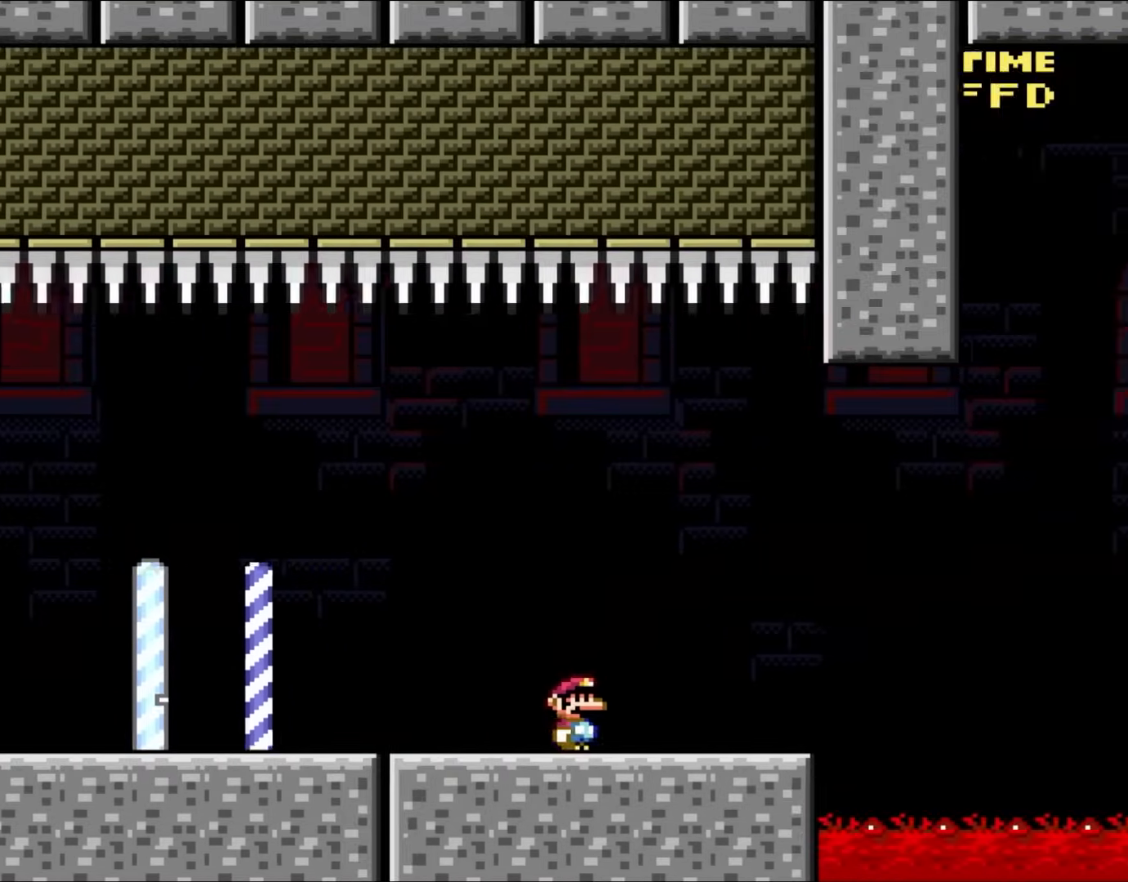
{"buttons": ["B", "Y", "DPAD_RIGHT"], "events": [[200, "X", "up"], [200, "Y", "down"], [433, "B", "down"]]}
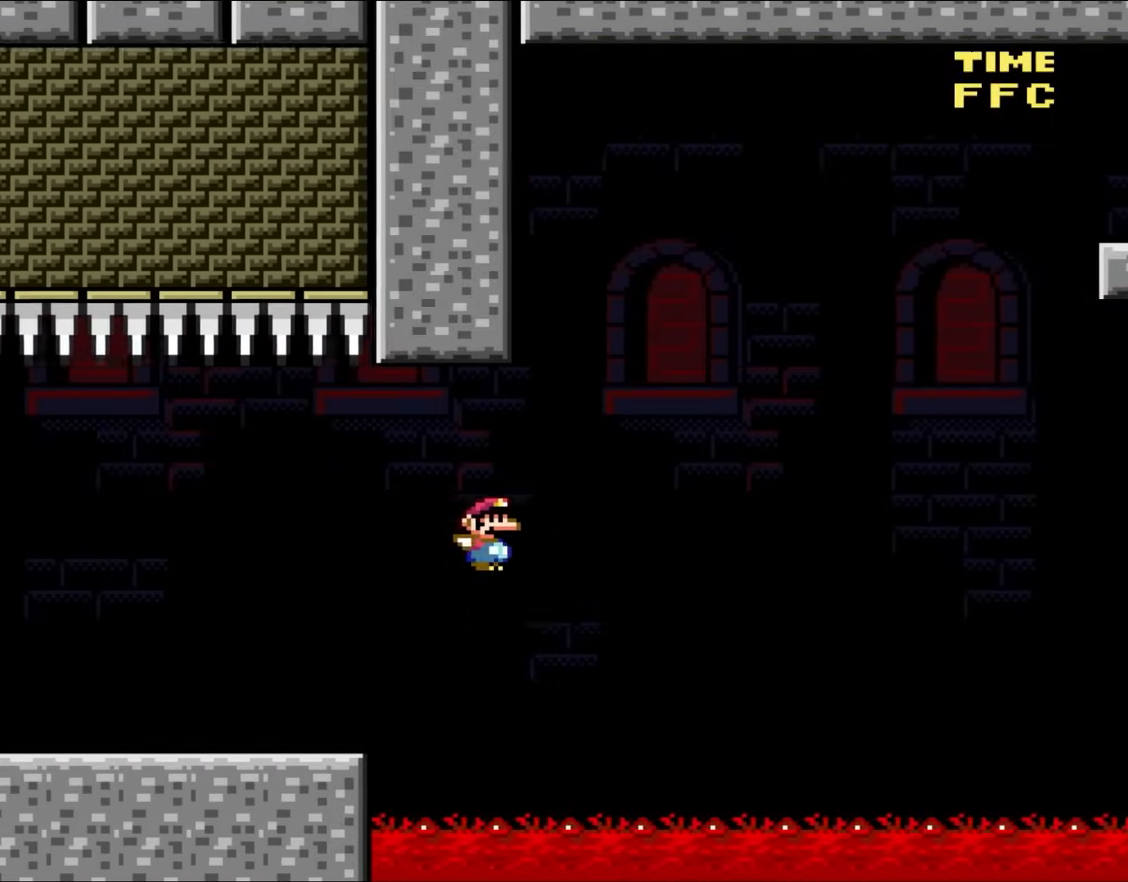
{"buttons": ["B", "Y", "DPAD_RIGHT"], "events": []}
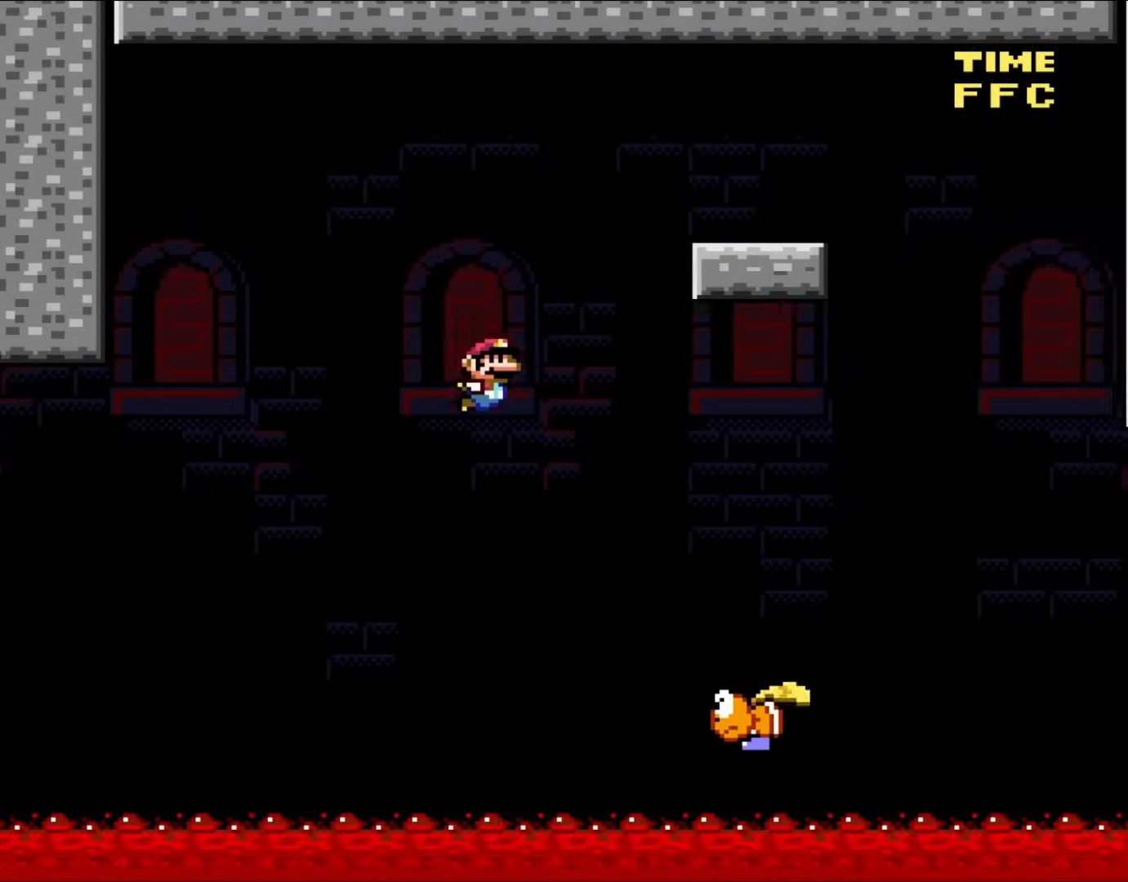
{"buttons": ["B", "Y", "DPAD_LEFT"], "events": [[167, "DPAD_UP", "down"], [200, "B", "up"], [250, "DPAD_LEFT", "down"], [250, "DPAD_RIGHT", "up"], [283, "DPAD_UP", "up"], [383, "B", "down"]]}
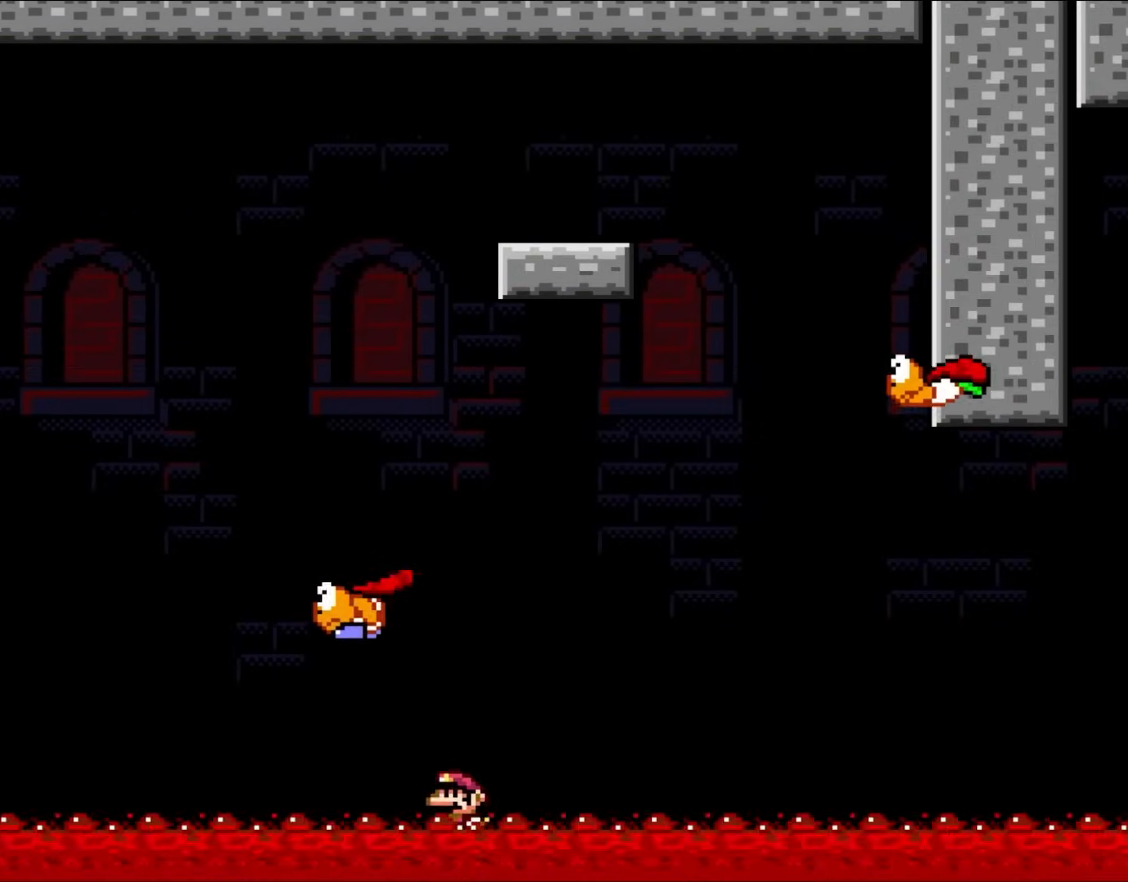
{"buttons": ["B", "Y"], "events": [[167, "B", "up"], [367, "B", "down"], [400, "DPAD_LEFT", "up"]]}
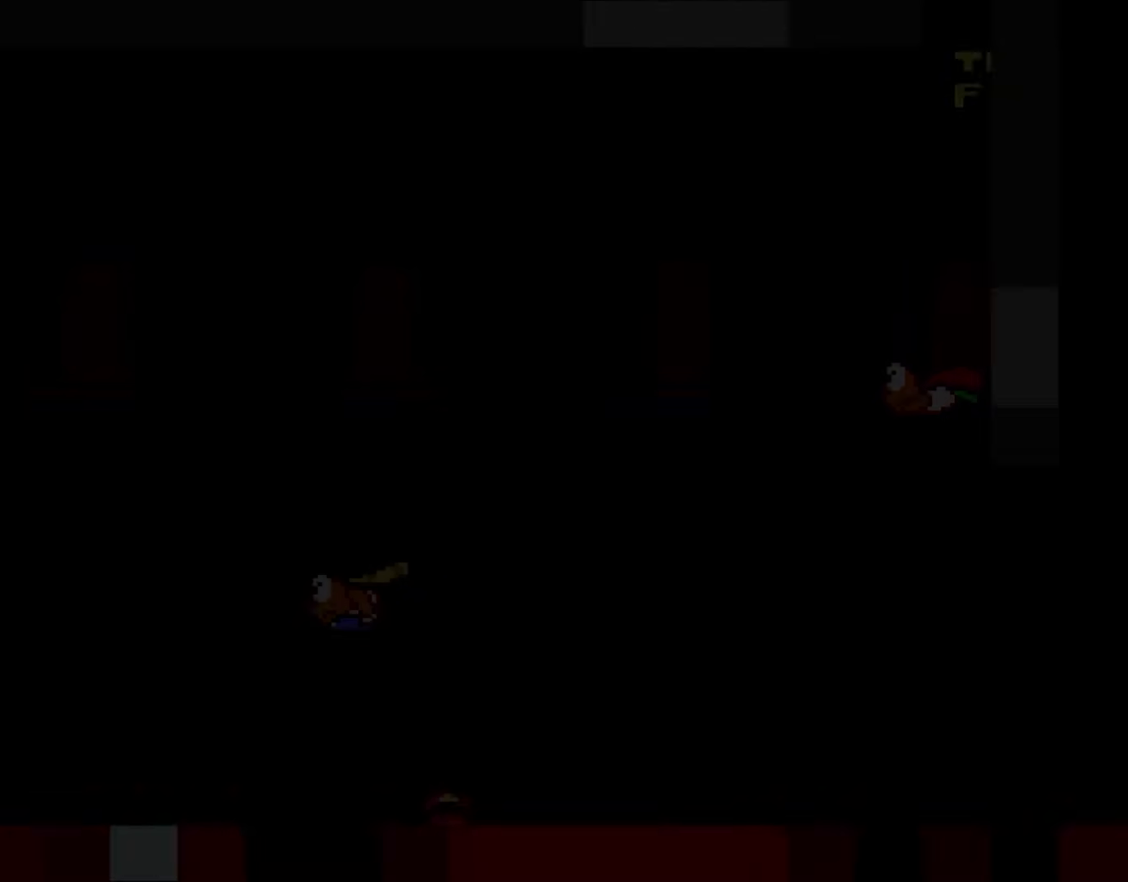
{"buttons": ["Y"], "events": [[17, "B", "up"]]}
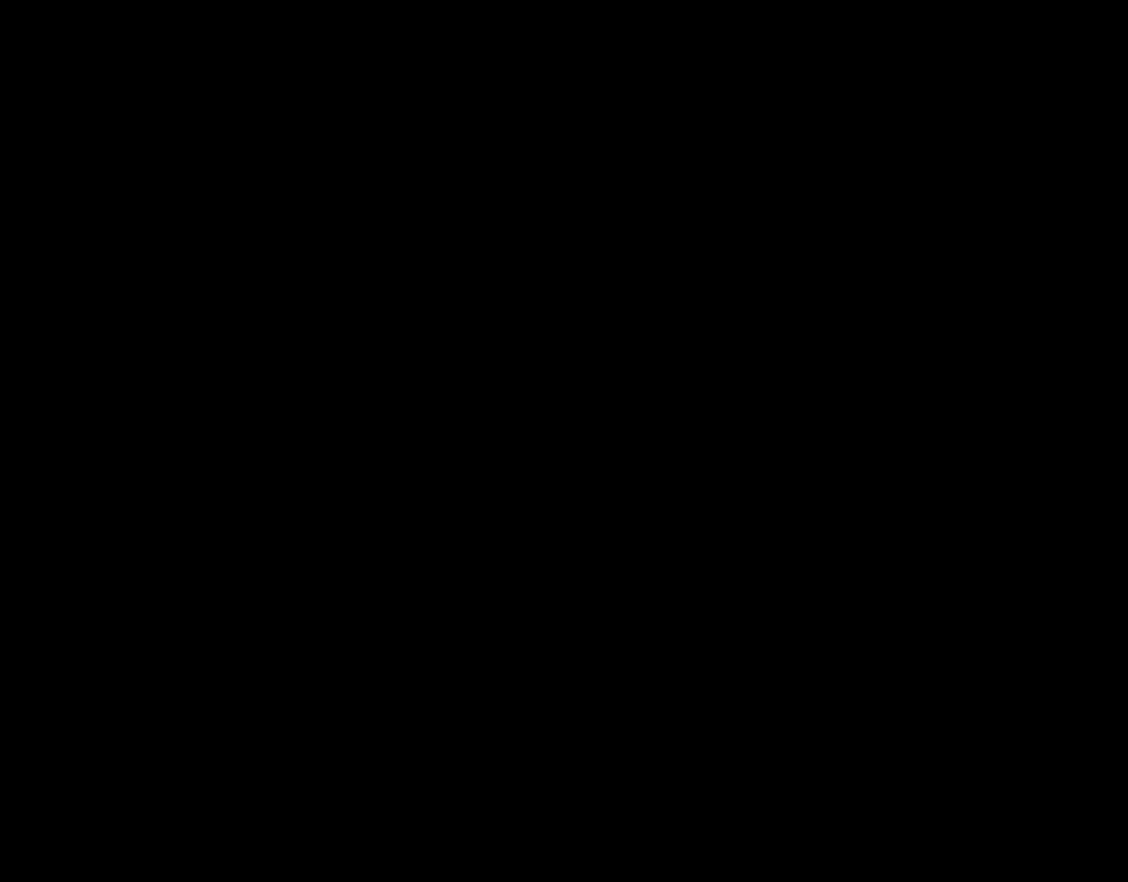
{"buttons": ["Y", "DPAD_RIGHT"], "events": [[233, "B", "down"], [367, "B", "up"], [367, "DPAD_RIGHT", "down"]]}
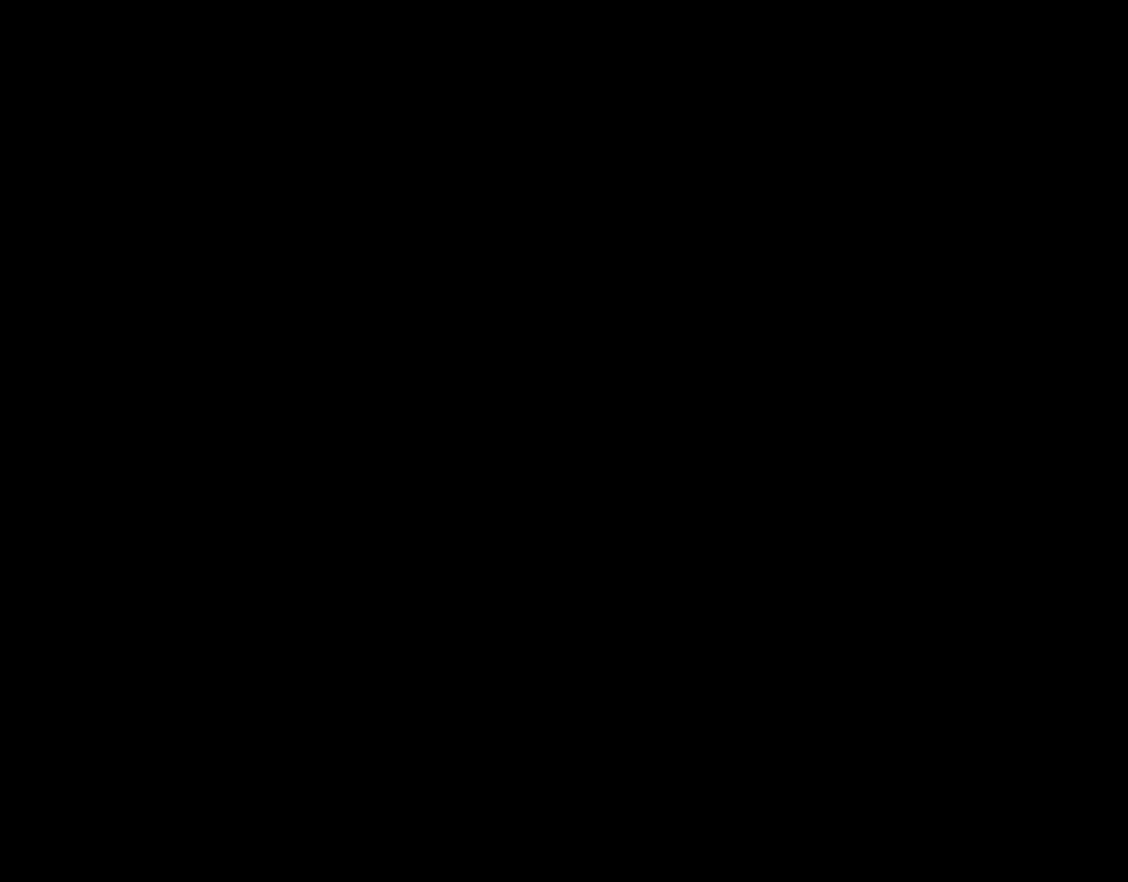
{"buttons": ["Y", "DPAD_RIGHT"], "events": []}